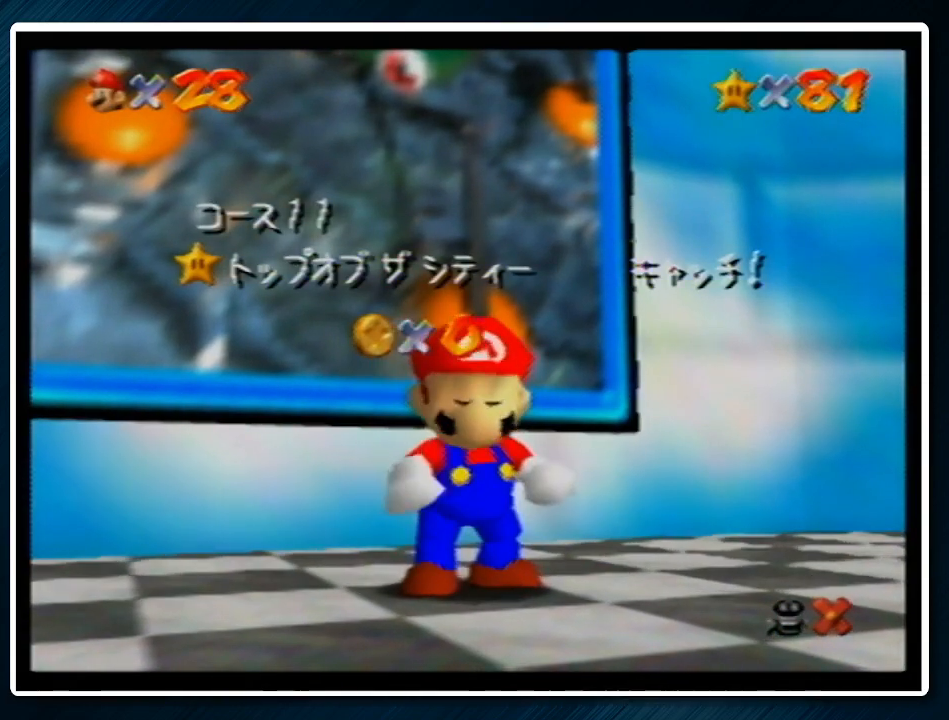
Gameplay with a controller (Nintendo layout); each line is a JSON object with the inputs held at the frame after it. "events" lists button and stick changes between this image and that frame as [ms after this image, input, new state], when the widget could be followed in between. Not read: L1 L3 R3.
{"buttons": [], "left_stick": "down", "events": [[367, "left_stick", "down"]]}
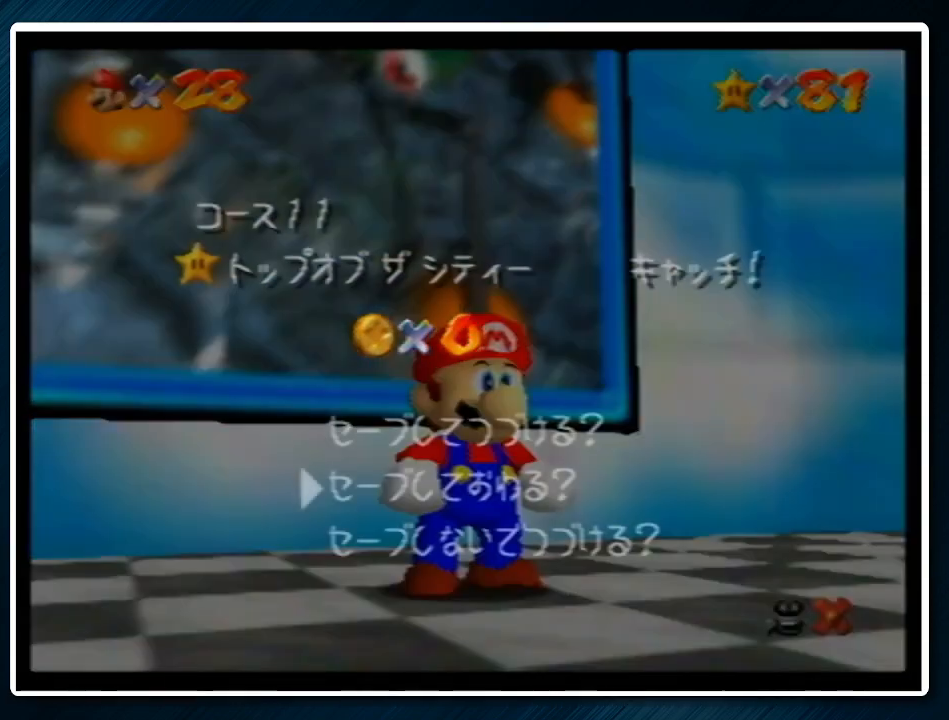
{"buttons": [], "left_stick": "down-left", "events": [[33, "left_stick", "center"], [100, "left_stick", "down"], [167, "A", "down"], [267, "left_stick", "down-left"], [300, "A", "up"]]}
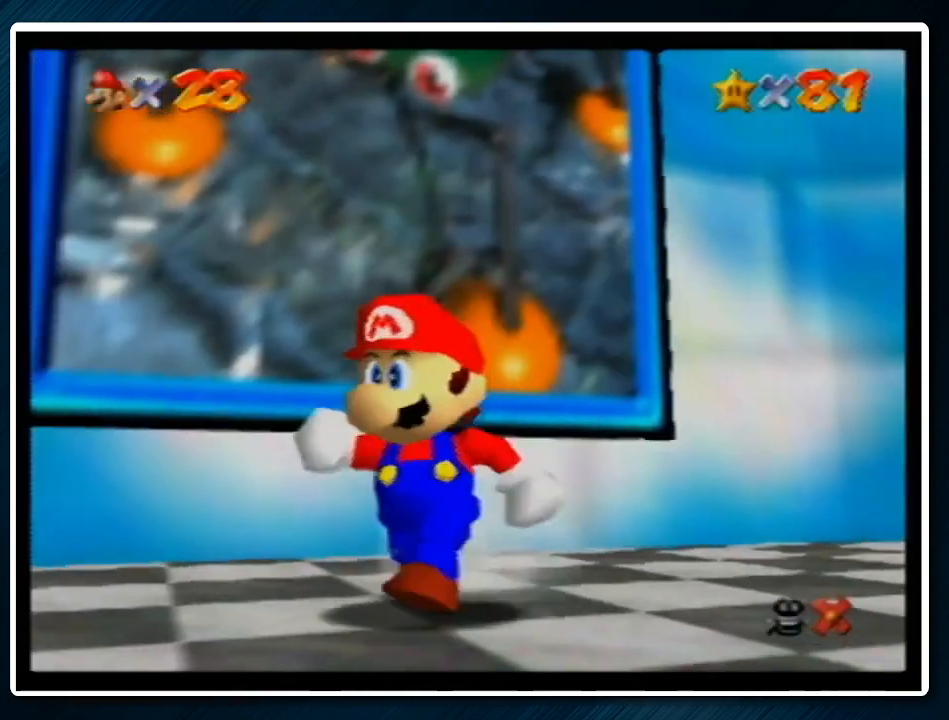
{"buttons": [], "left_stick": "down-left", "events": [[33, "A", "down"], [167, "A", "up"]]}
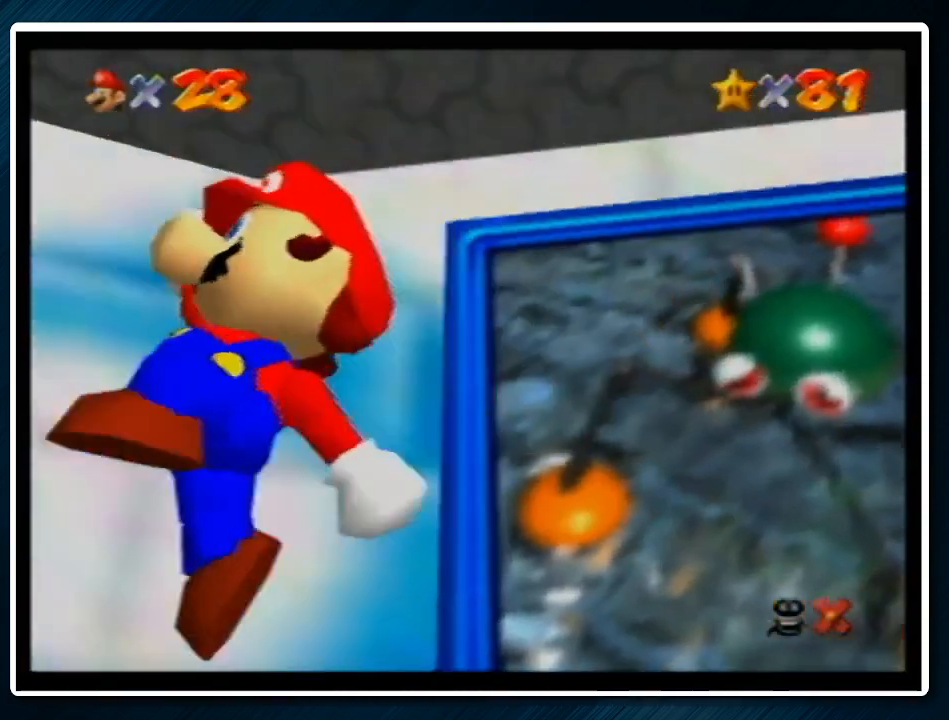
{"buttons": [], "left_stick": "up-left", "events": [[67, "B", "down"], [133, "A", "down"], [133, "left_stick", "left"], [200, "B", "up"], [267, "left_stick", "up-left"], [333, "A", "up"]]}
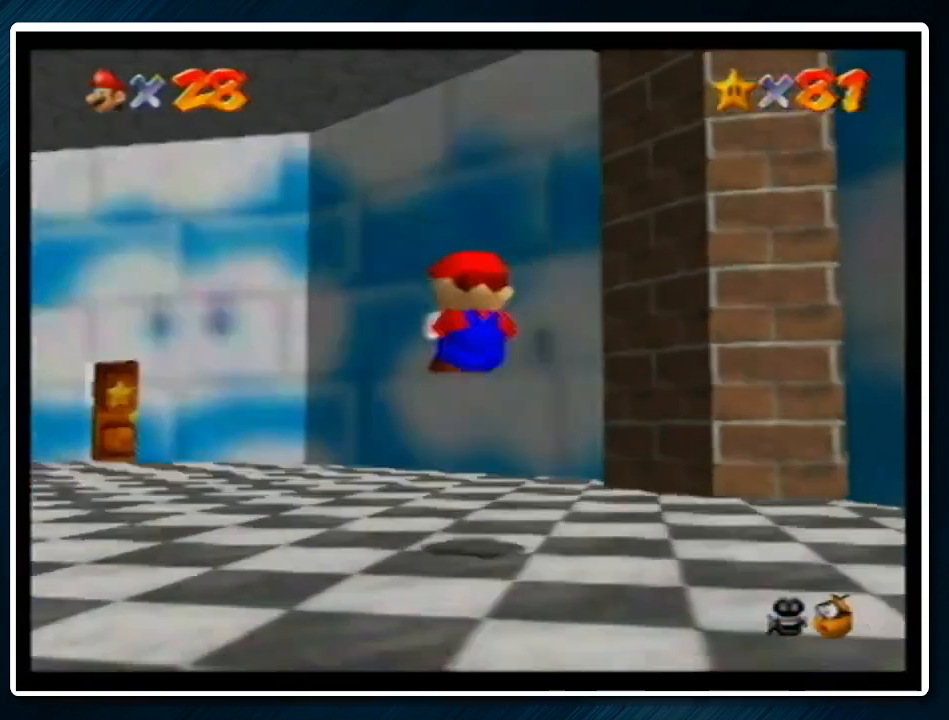
{"buttons": [], "left_stick": "up", "events": [[233, "B", "down"], [333, "B", "up"], [367, "left_stick", "up"]]}
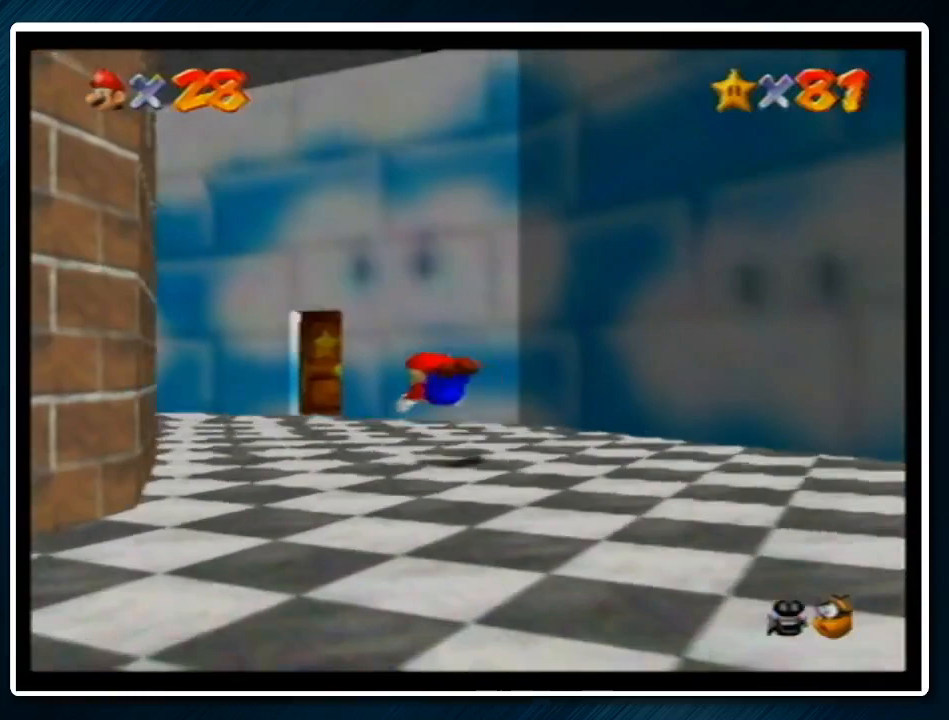
{"buttons": [], "left_stick": "up", "events": [[33, "left_stick", "up-left"], [67, "A", "down"], [100, "B", "down"], [167, "left_stick", "up"], [200, "A", "up"], [200, "B", "up"], [300, "left_stick", "center"], [433, "left_stick", "up"]]}
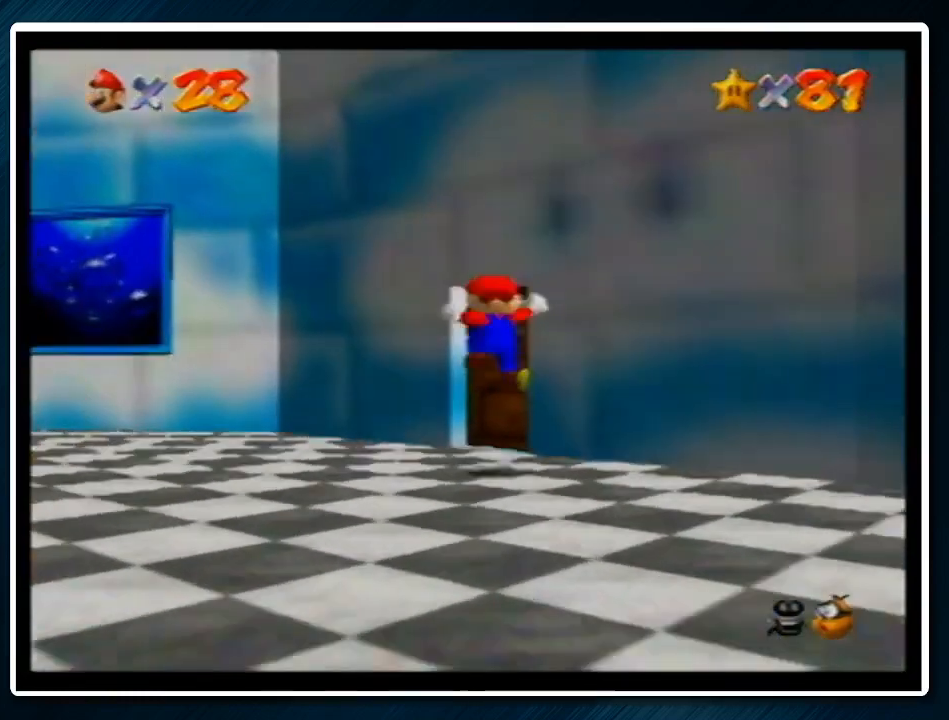
{"buttons": [], "left_stick": "center", "events": [[33, "left_stick", "up-right"], [400, "left_stick", "center"]]}
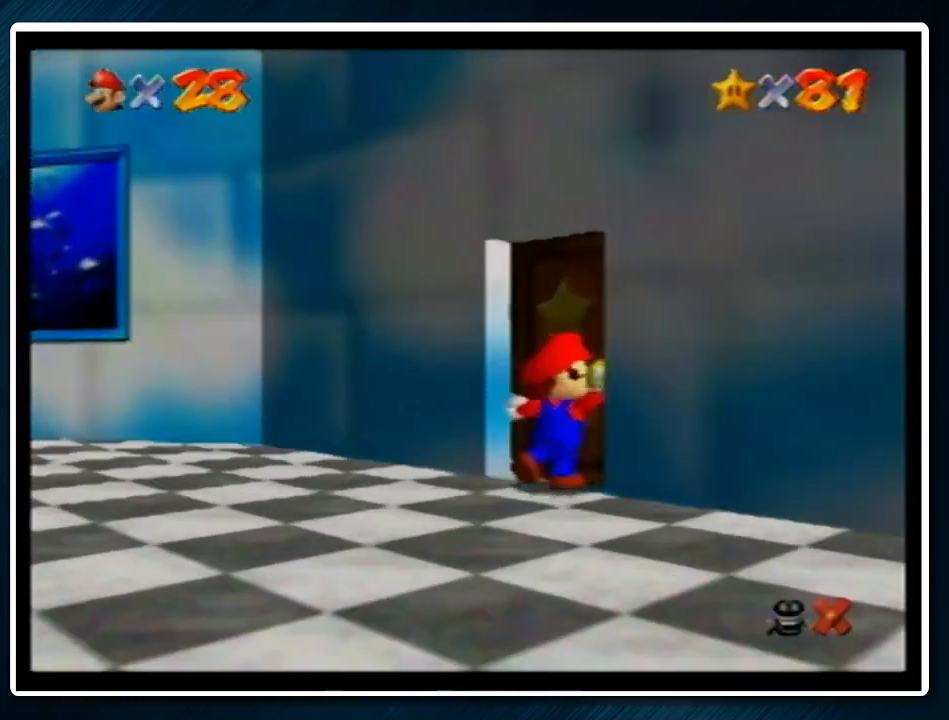
{"buttons": [], "left_stick": "up", "events": [[133, "left_stick", "up"]]}
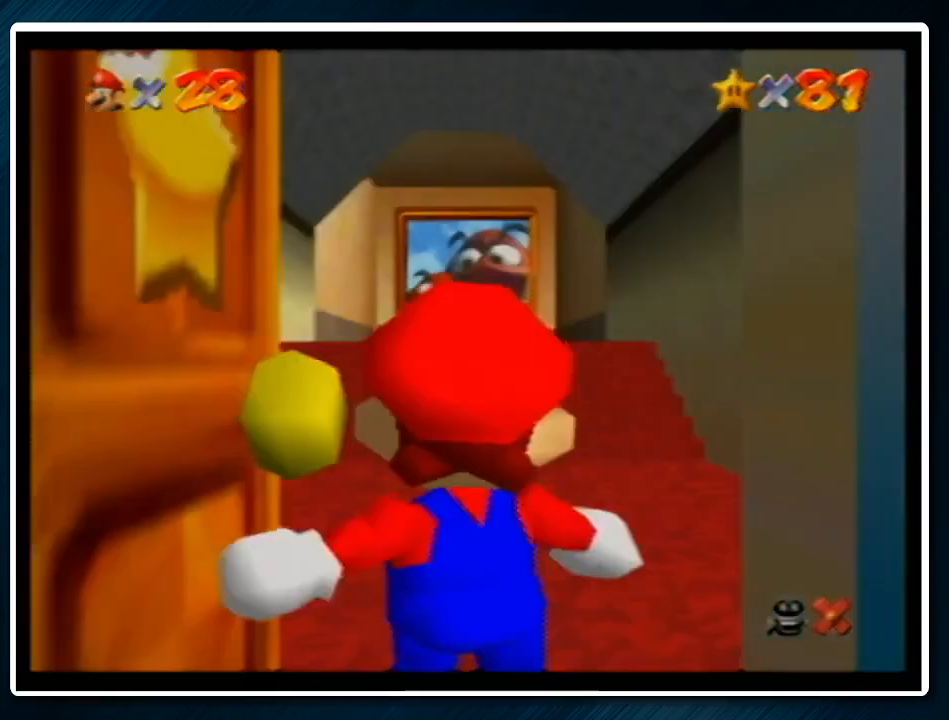
{"buttons": [], "left_stick": "up", "events": [[67, "A", "down"], [133, "B", "down"], [200, "B", "up"], [233, "A", "up"], [267, "A", "down"], [300, "B", "down"], [433, "A", "up"], [433, "B", "up"]]}
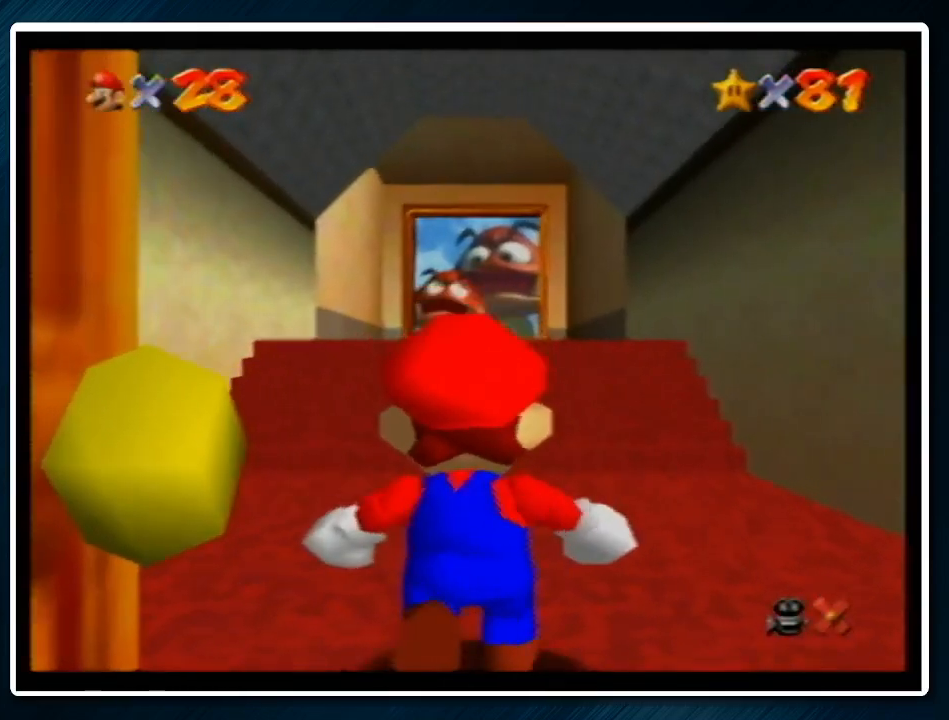
{"buttons": [], "left_stick": "up", "events": []}
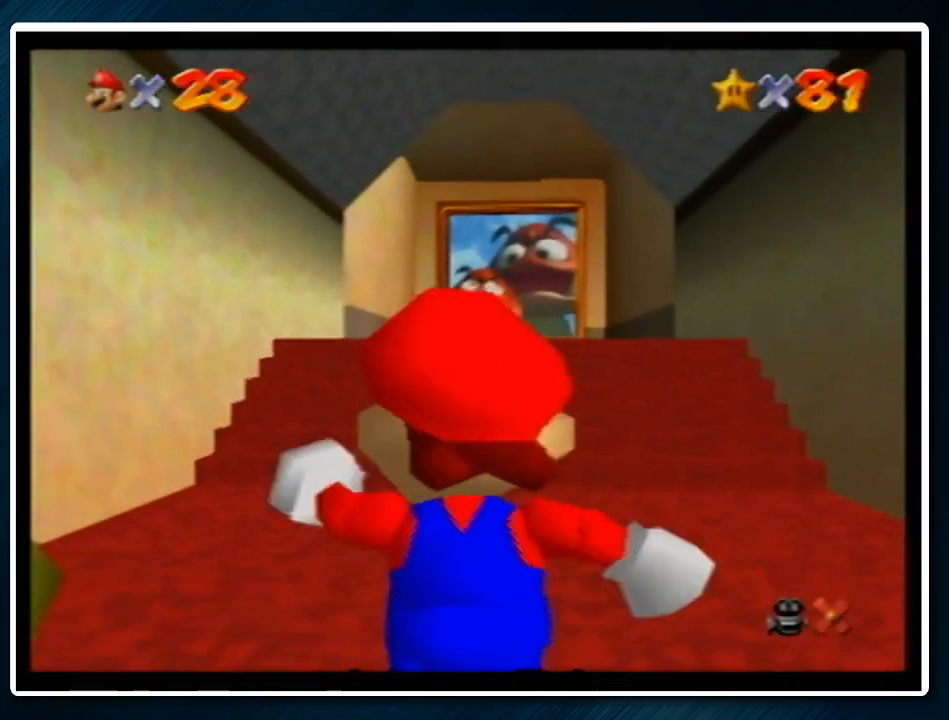
{"buttons": ["Z"], "left_stick": "up", "events": [[167, "Z", "down"], [200, "A", "down"], [300, "A", "up"]]}
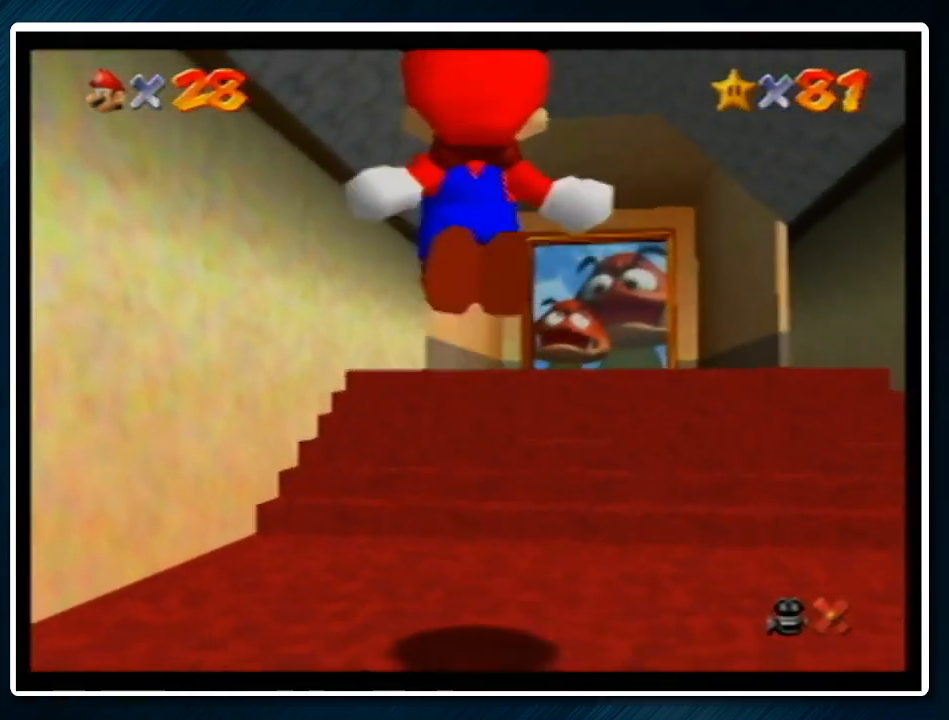
{"buttons": [], "left_stick": "up", "events": [[100, "Z", "up"]]}
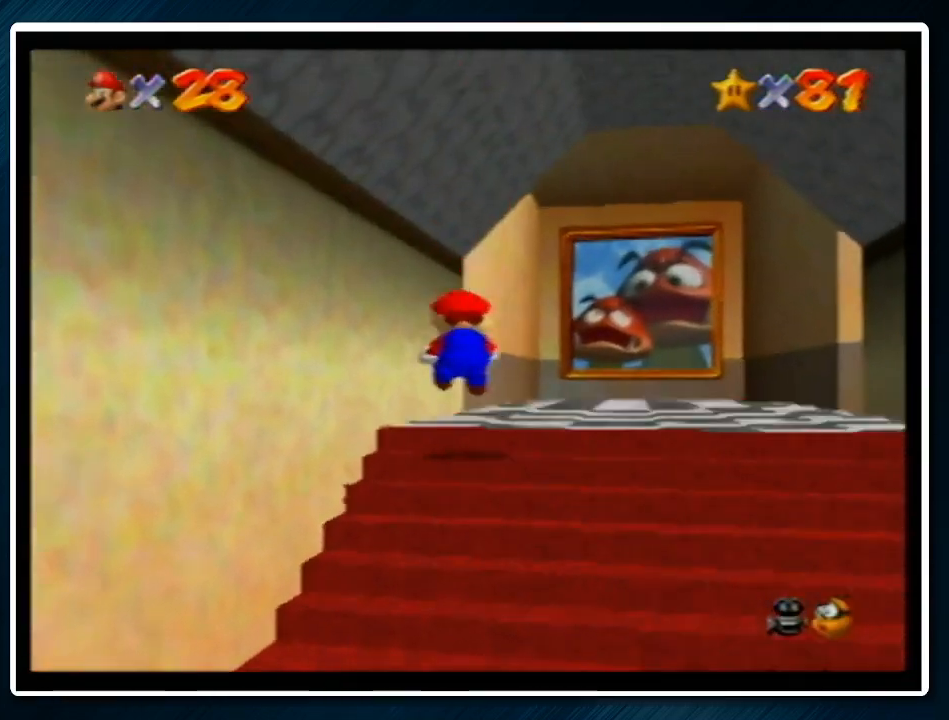
{"buttons": [], "left_stick": "up-left", "events": [[333, "left_stick", "up-left"]]}
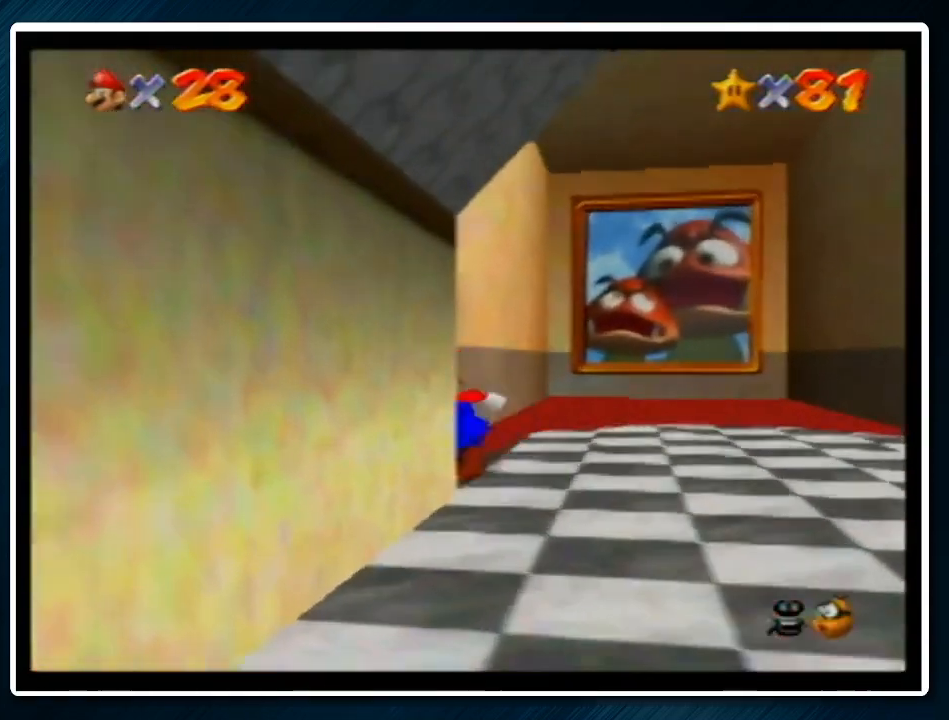
{"buttons": ["A", "B"], "left_stick": "up", "events": [[67, "B", "down"], [167, "B", "up"], [200, "left_stick", "up"], [433, "A", "down"], [467, "B", "down"]]}
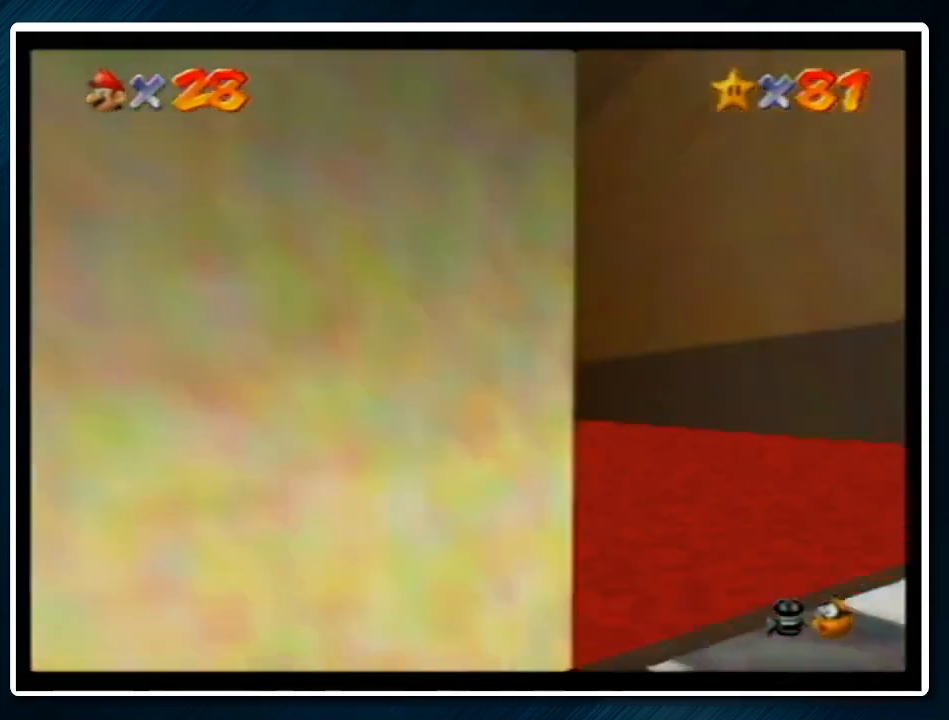
{"buttons": [], "left_stick": "up", "events": [[33, "B", "up"], [67, "A", "up"]]}
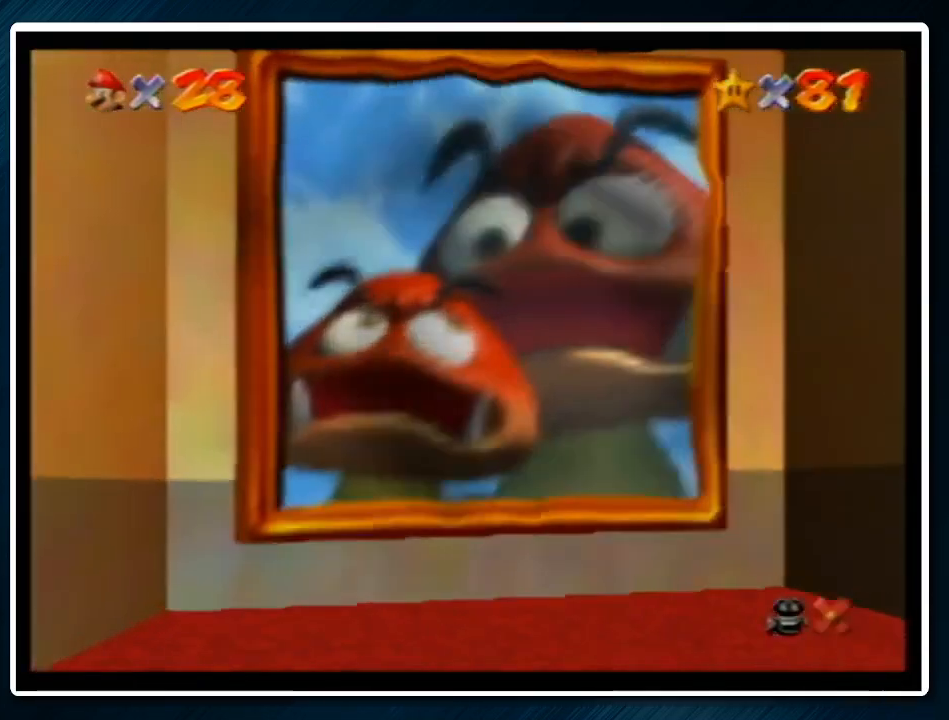
{"buttons": ["B"], "left_stick": "center", "events": [[133, "left_stick", "center"], [200, "A", "down"], [333, "A", "up"], [433, "A", "down"], [433, "B", "down"], [500, "A", "up"]]}
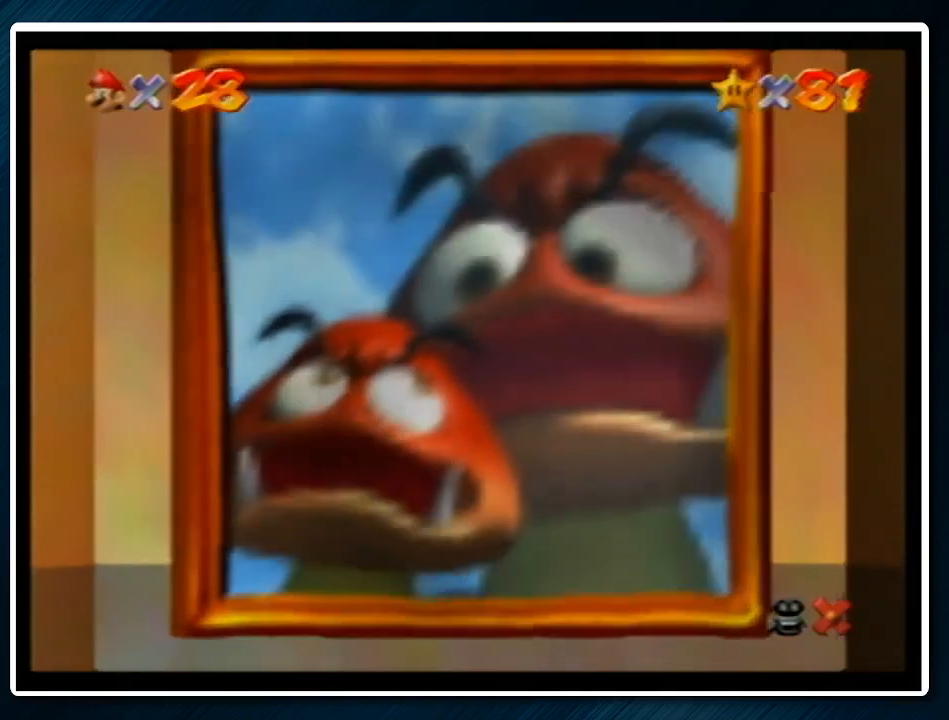
{"buttons": ["B"], "left_stick": "center", "events": [[33, "B", "up"], [100, "A", "down"], [100, "B", "down"], [167, "A", "up"], [233, "B", "up"], [267, "A", "down"], [300, "B", "down"], [367, "A", "up"], [400, "B", "up"], [433, "A", "down"], [500, "A", "up"], [500, "B", "down"]]}
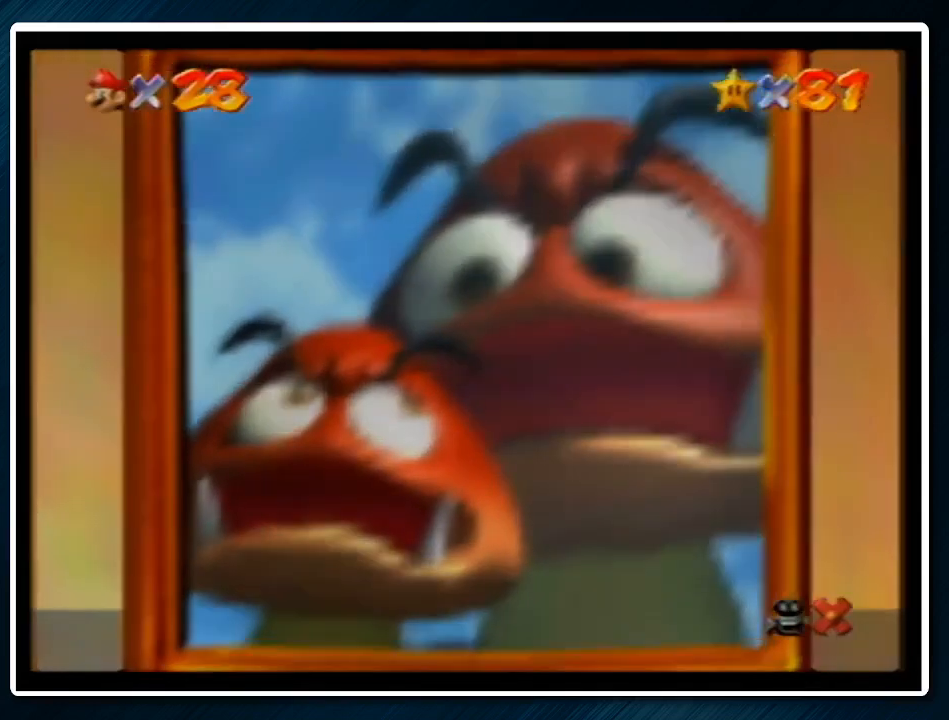
{"buttons": ["A"], "left_stick": "center", "events": [[100, "A", "down"], [100, "B", "up"], [167, "A", "up"], [200, "B", "down"], [267, "A", "down"], [267, "B", "up"], [300, "A", "up"], [367, "B", "down"], [467, "A", "down"], [467, "B", "up"]]}
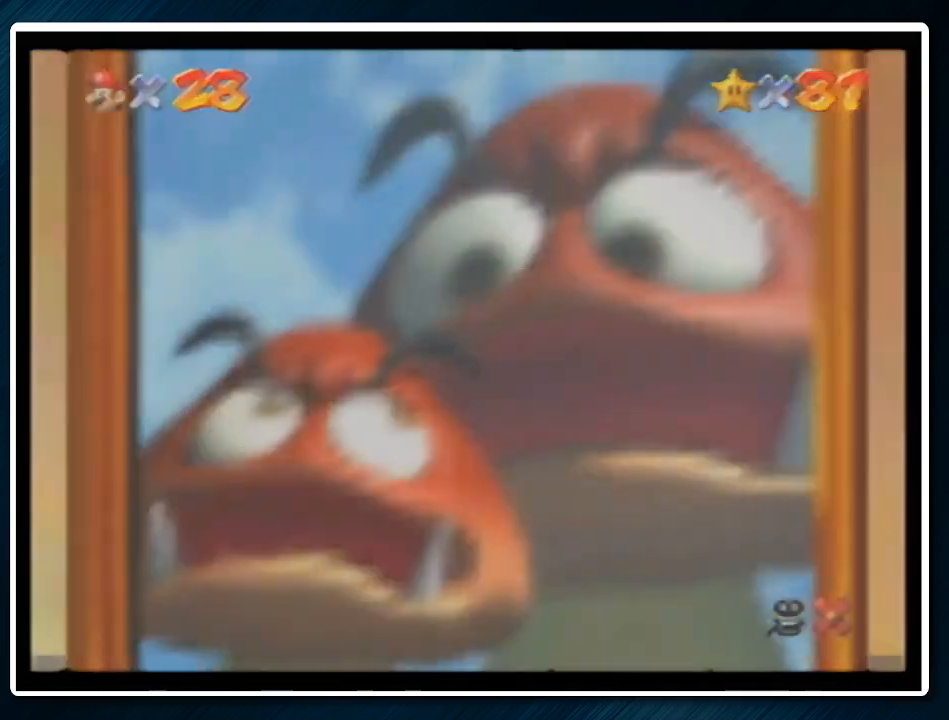
{"buttons": [], "left_stick": "center", "events": [[33, "A", "up"], [100, "A", "down"], [200, "A", "up"], [200, "B", "down"], [267, "A", "down"], [267, "B", "up"], [333, "A", "up"], [367, "B", "down"], [400, "A", "down"], [467, "A", "up"], [467, "B", "up"]]}
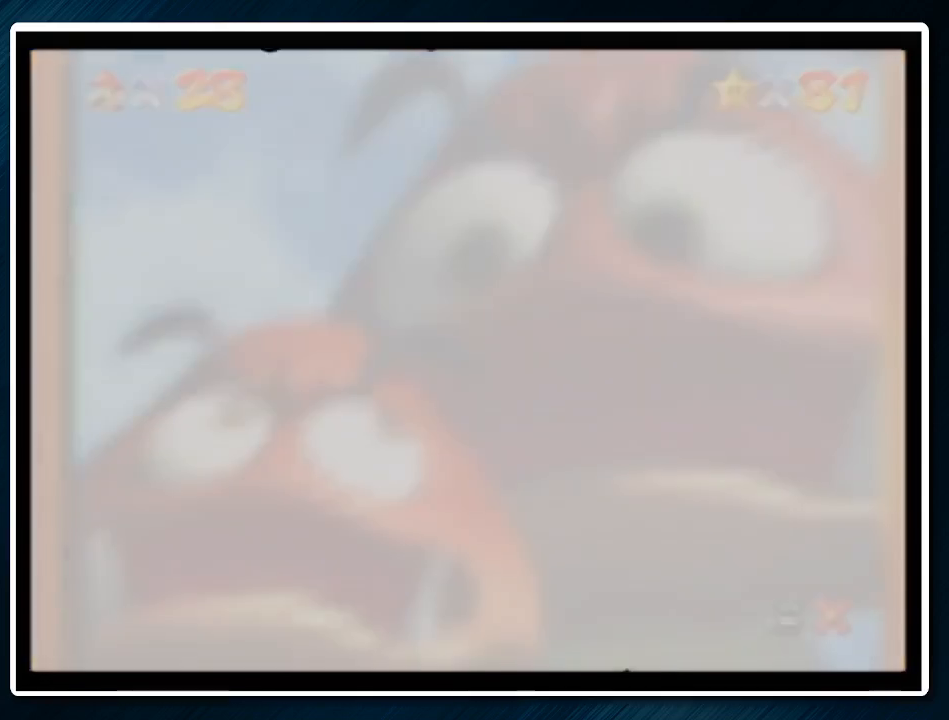
{"buttons": [], "left_stick": "center", "events": [[33, "B", "down"], [67, "A", "down"], [133, "A", "up"], [133, "B", "up"], [367, "A", "down"], [367, "B", "down"], [433, "A", "up"], [433, "B", "up"]]}
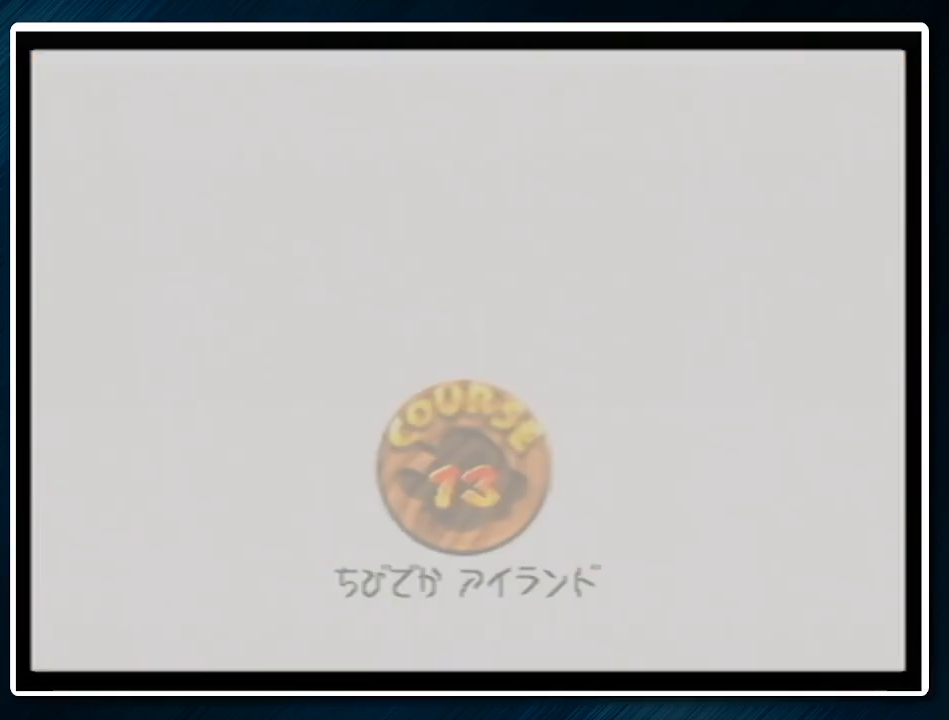
{"buttons": ["A"], "left_stick": "center", "events": [[67, "A", "down"], [67, "B", "down"], [133, "A", "up"], [133, "B", "up"], [233, "B", "down"], [300, "B", "up"], [500, "A", "down"]]}
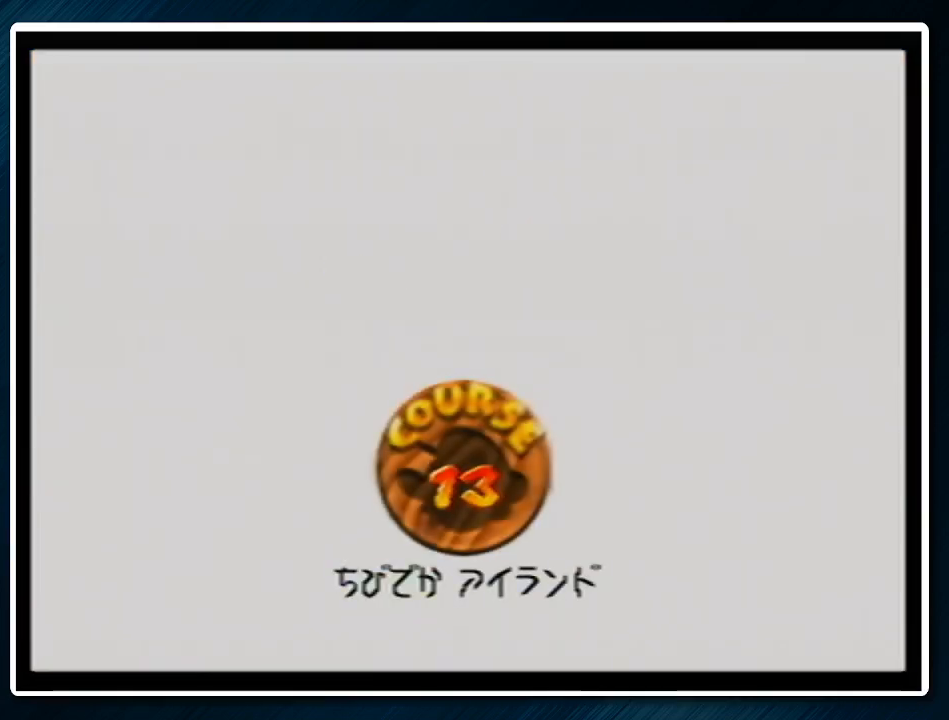
{"buttons": ["A"], "left_stick": "center", "events": [[67, "A", "up"], [67, "B", "down"], [133, "B", "up"], [167, "A", "down"], [267, "A", "up"], [267, "B", "down"], [333, "A", "down"], [333, "B", "up"], [400, "A", "up"], [433, "B", "down"], [467, "A", "down"], [467, "B", "up"]]}